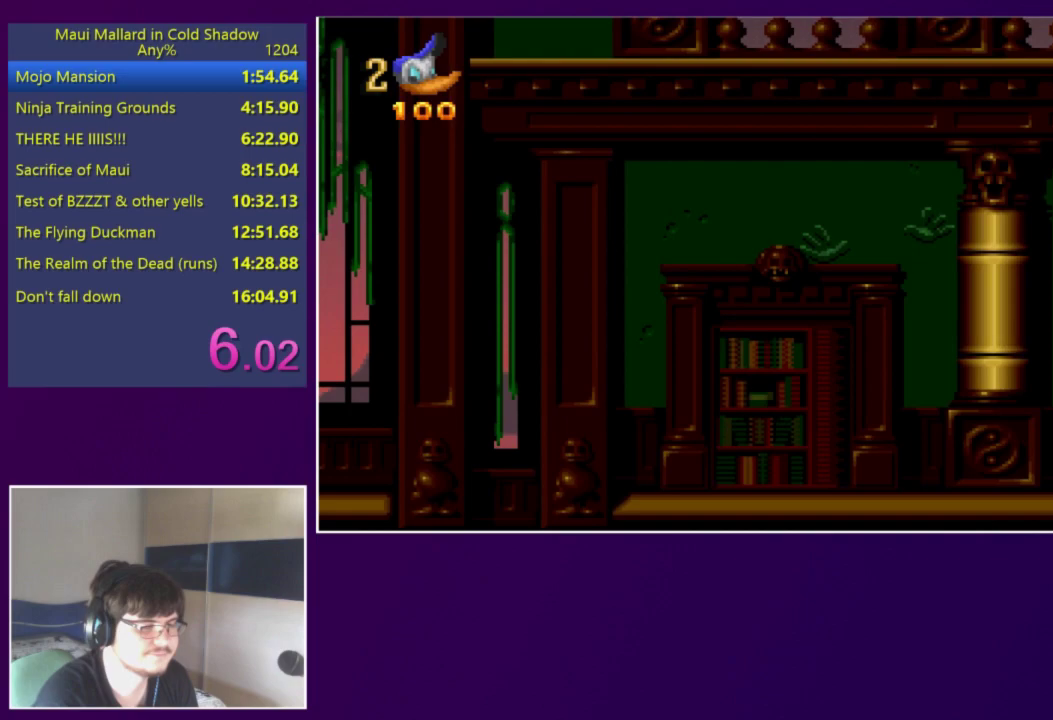
Gameplay with a controller (Xbox layout); each line is a JSON object with the inputs held at the frame after it. "events" lists button and stick changes between this image and that frame as [ms after this image, input, new state], when the widget could be followed in between. Not read: L3 R3 left_stick right_stick.
{"buttons": ["DPAD_RIGHT"], "events": []}
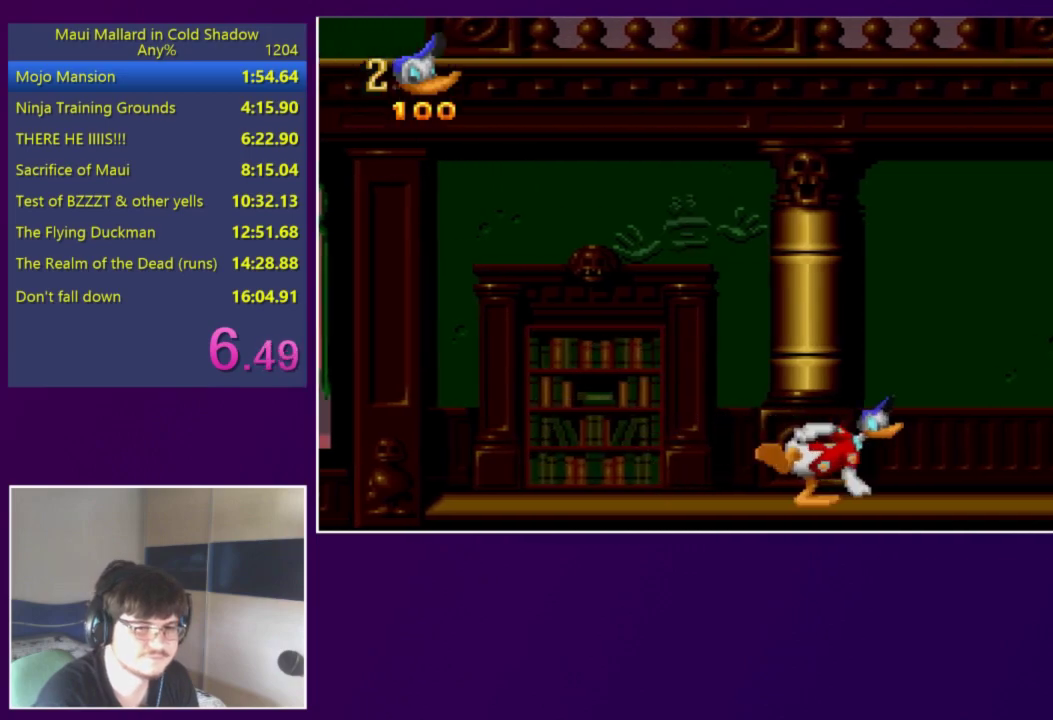
{"buttons": ["DPAD_RIGHT"], "events": [[217, "A", "down"], [317, "X", "down"], [417, "A", "up"], [417, "X", "up"]]}
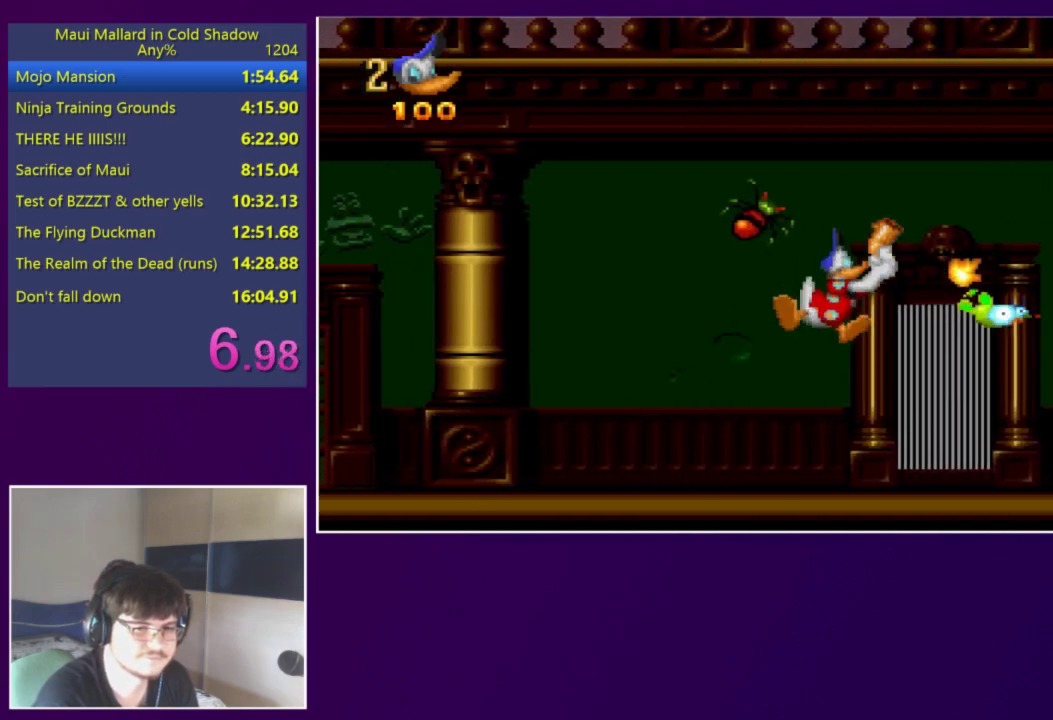
{"buttons": ["DPAD_RIGHT"], "events": []}
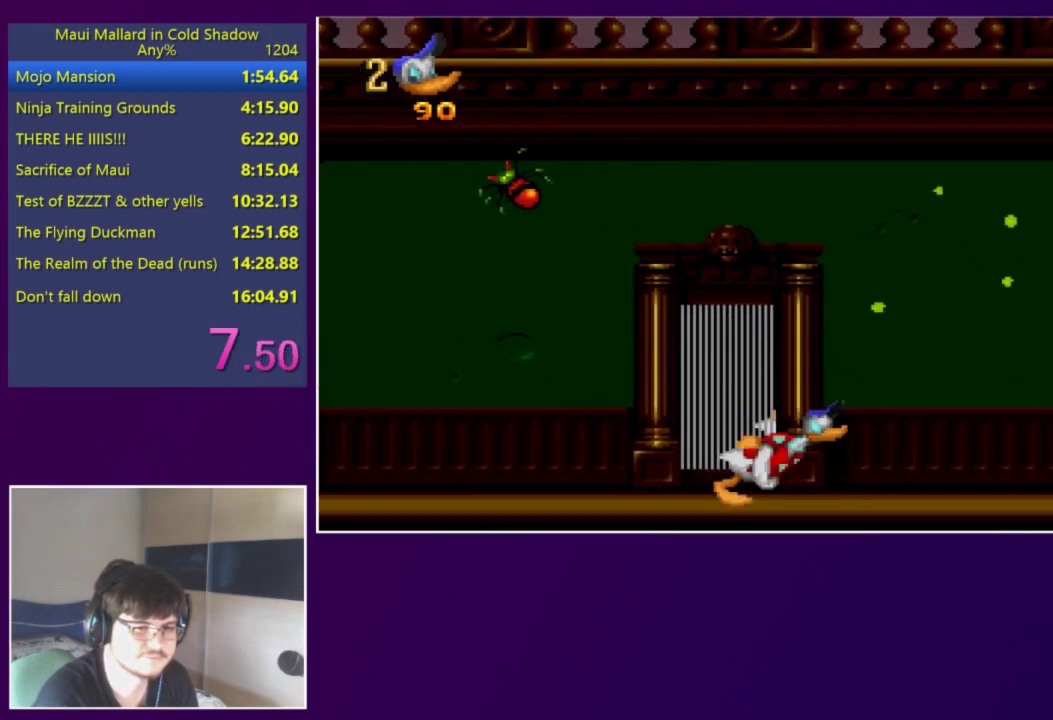
{"buttons": ["SELECT"], "events": [[350, "DPAD_RIGHT", "up"], [483, "SELECT", "down"]]}
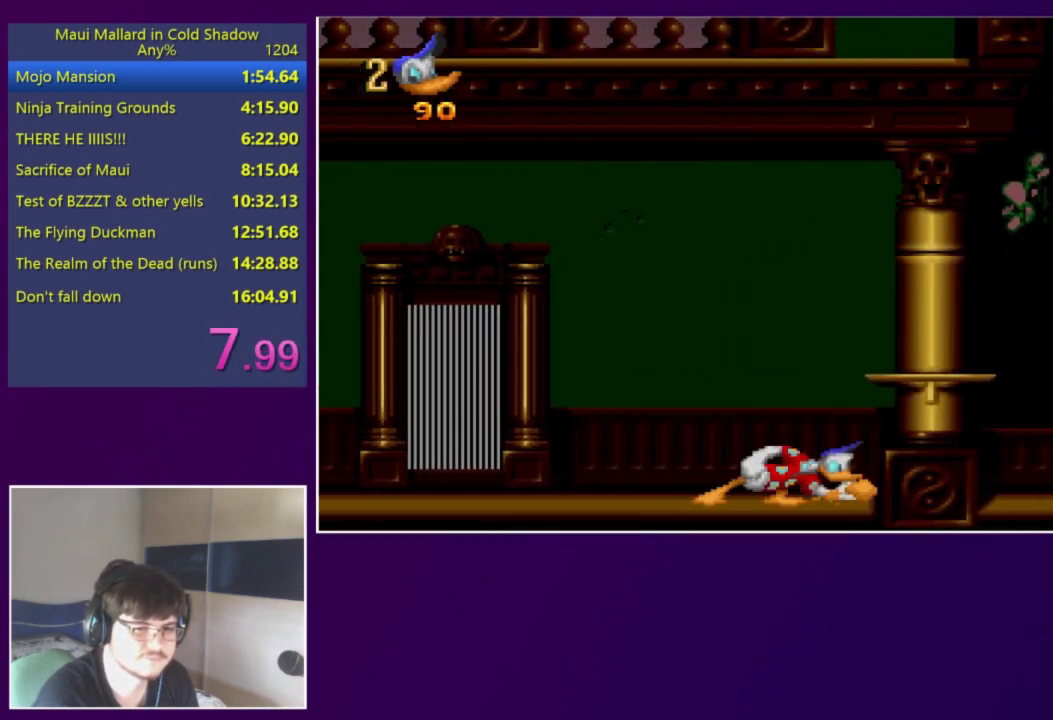
{"buttons": ["START"], "events": [[117, "SELECT", "up"], [117, "START", "down"], [250, "START", "up"], [317, "START", "down"], [367, "START", "up"], [450, "START", "down"]]}
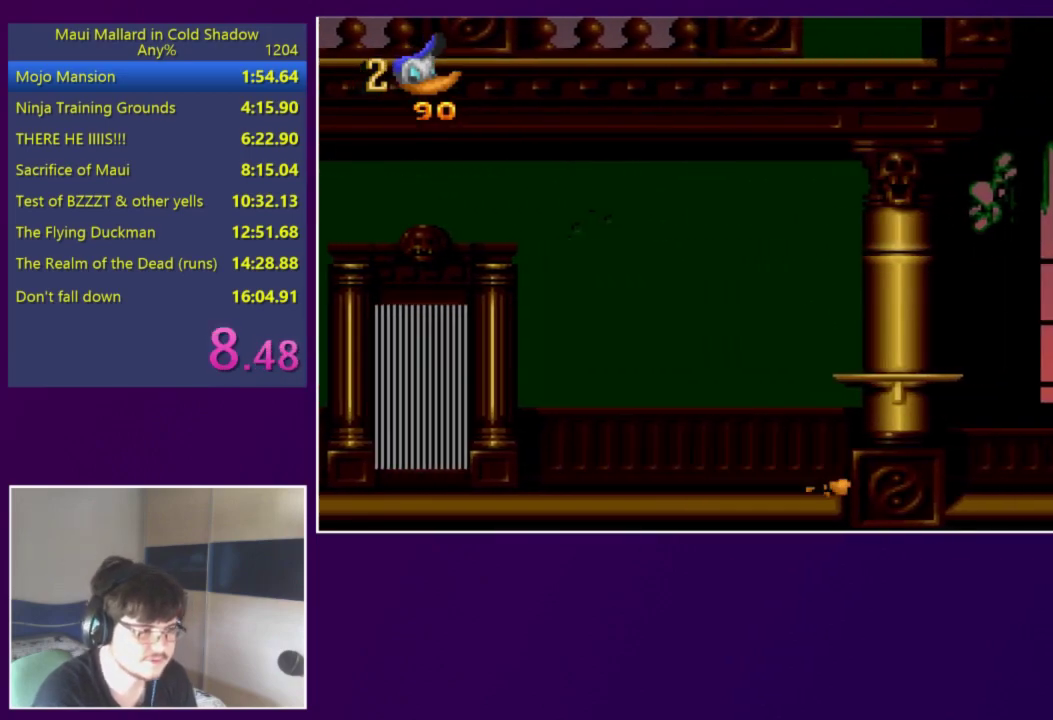
{"buttons": [], "events": [[50, "START", "up"], [350, "START", "down"], [417, "START", "up"]]}
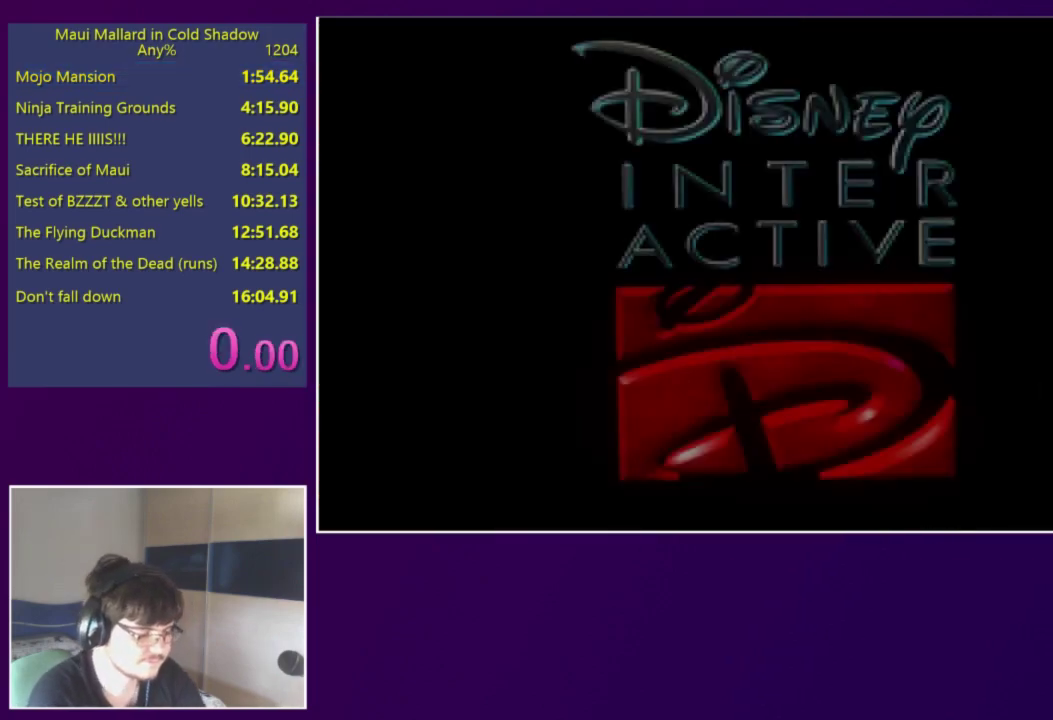
{"buttons": [], "events": [[317, "START", "down"], [450, "START", "up"]]}
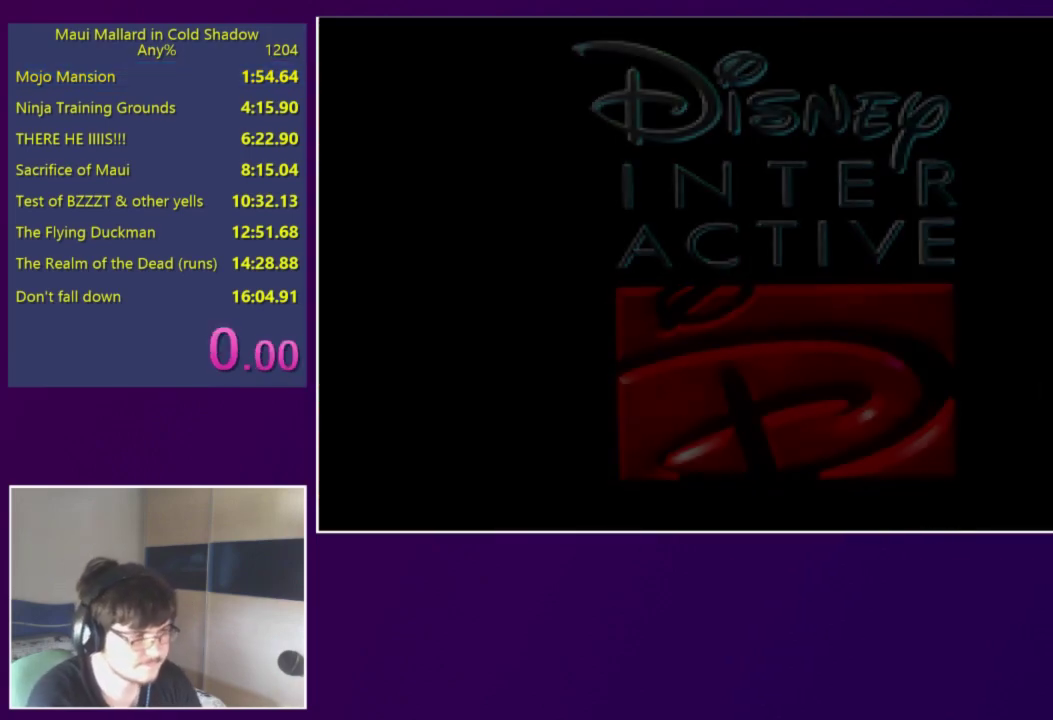
{"buttons": [], "events": [[350, "START", "down"], [483, "START", "up"]]}
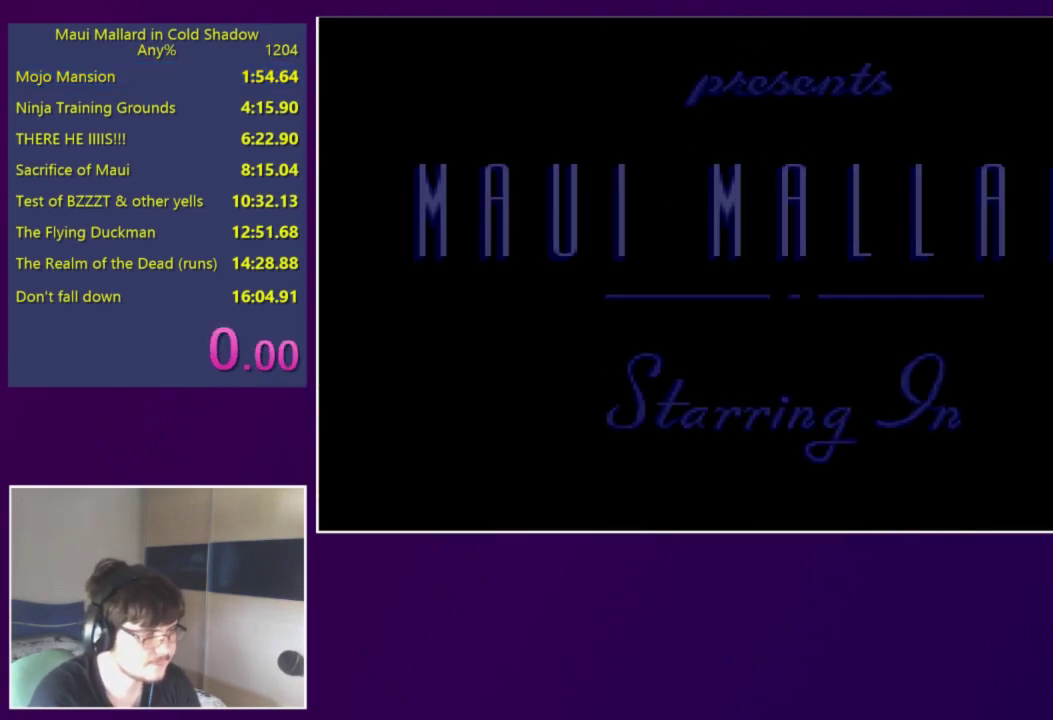
{"buttons": [], "events": [[283, "START", "down"], [383, "START", "up"]]}
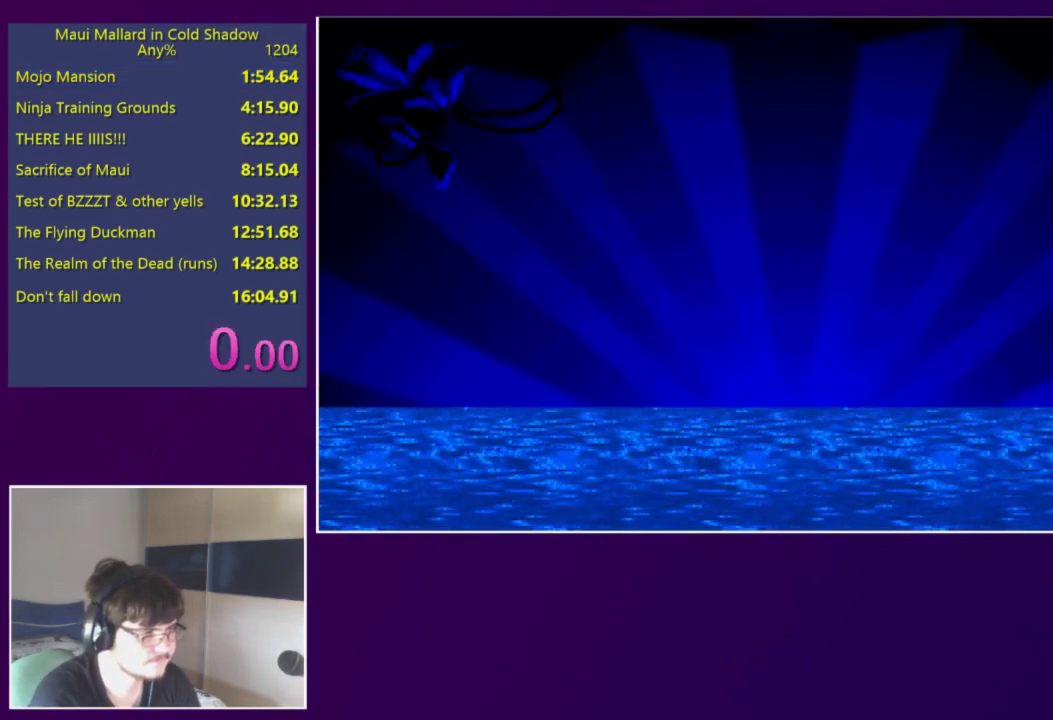
{"buttons": [], "events": [[383, "START", "down"], [483, "START", "up"]]}
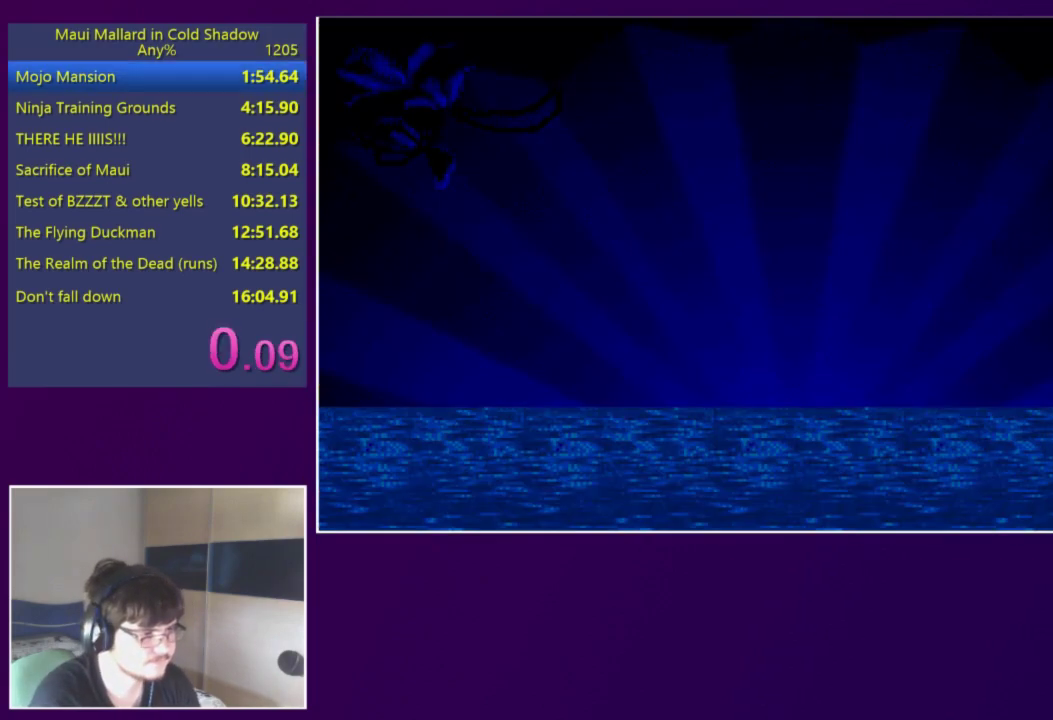
{"buttons": ["DPAD_RIGHT"], "events": [[383, "DPAD_RIGHT", "down"], [417, "START", "down"], [483, "START", "up"]]}
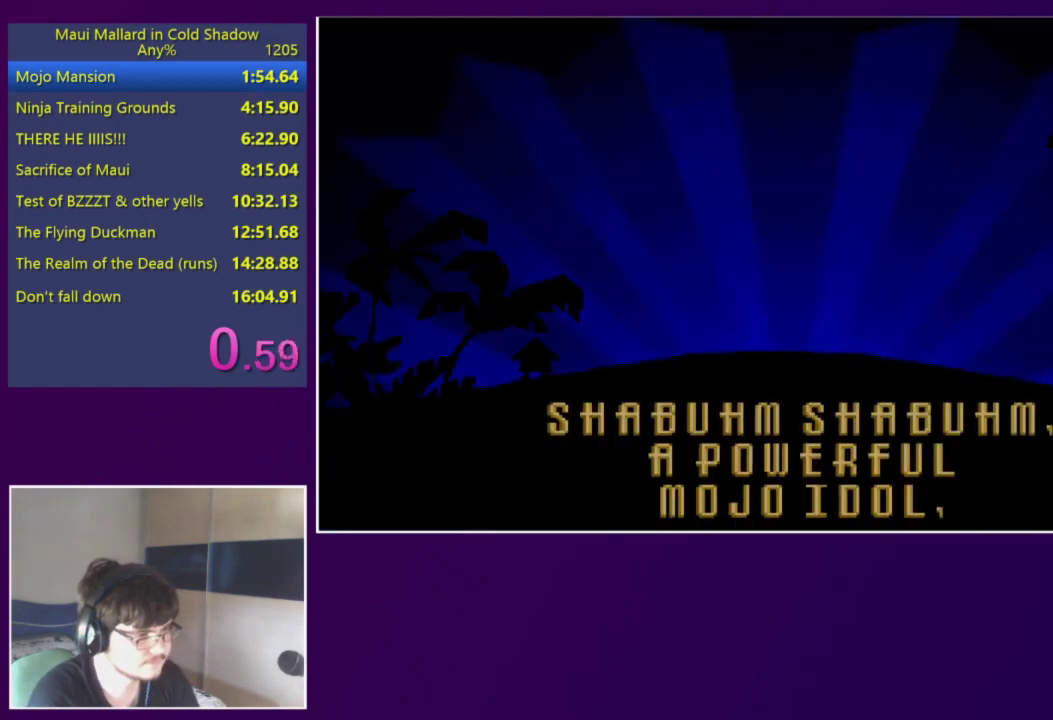
{"buttons": ["DPAD_RIGHT"], "events": []}
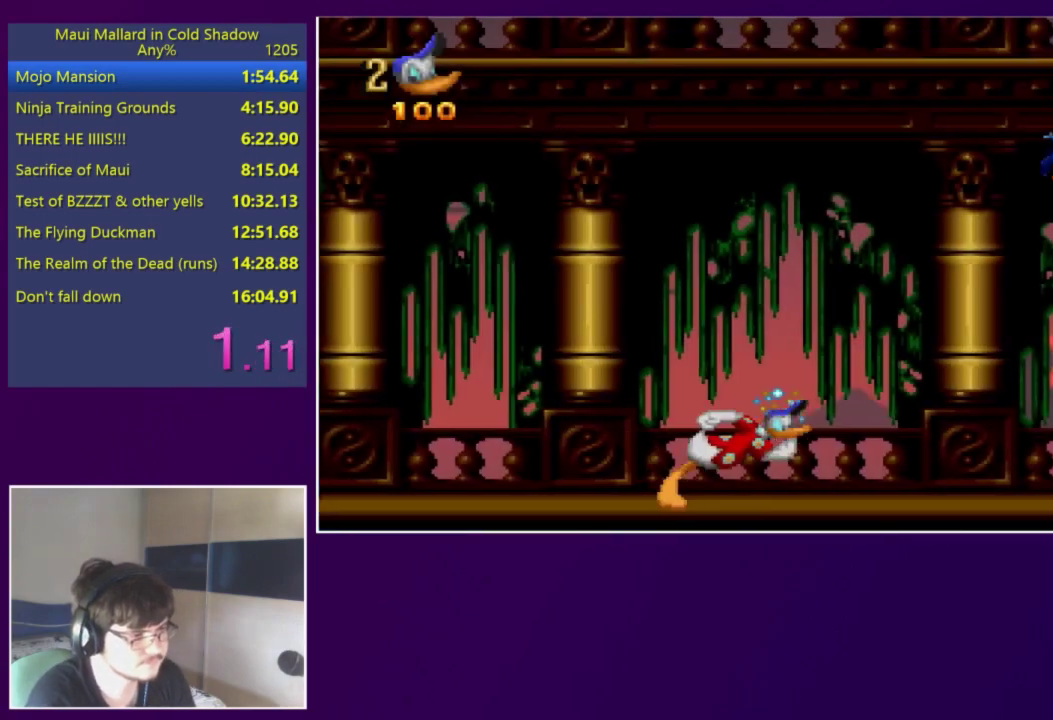
{"buttons": ["DPAD_RIGHT"], "events": []}
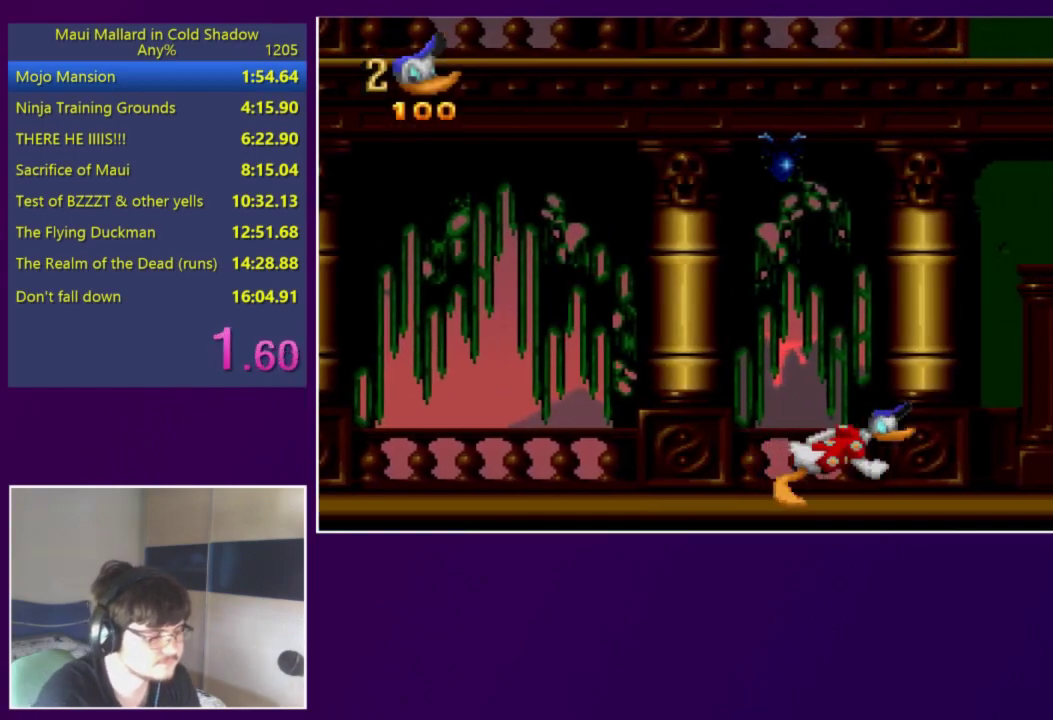
{"buttons": ["DPAD_RIGHT"], "events": []}
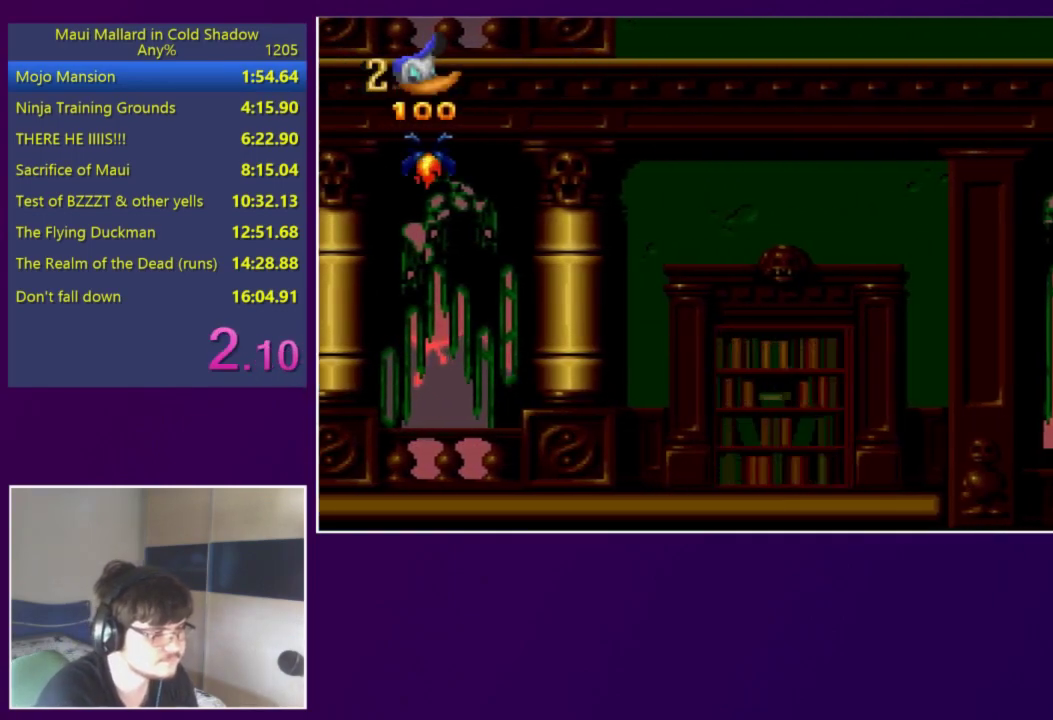
{"buttons": ["DPAD_RIGHT"], "events": []}
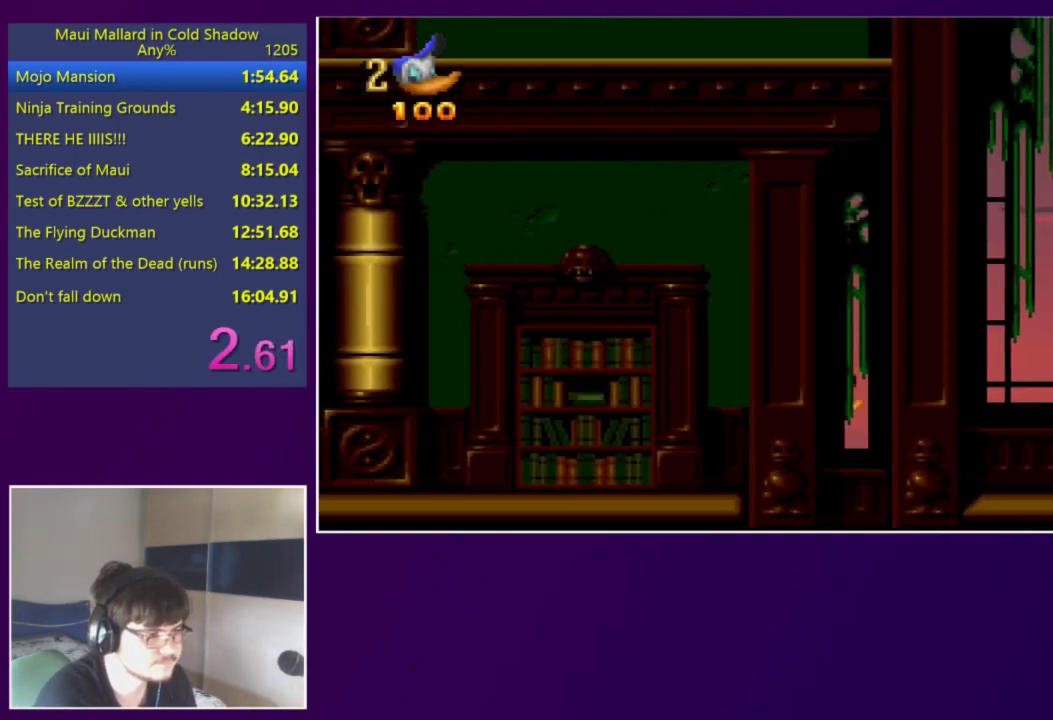
{"buttons": ["DPAD_RIGHT"], "events": []}
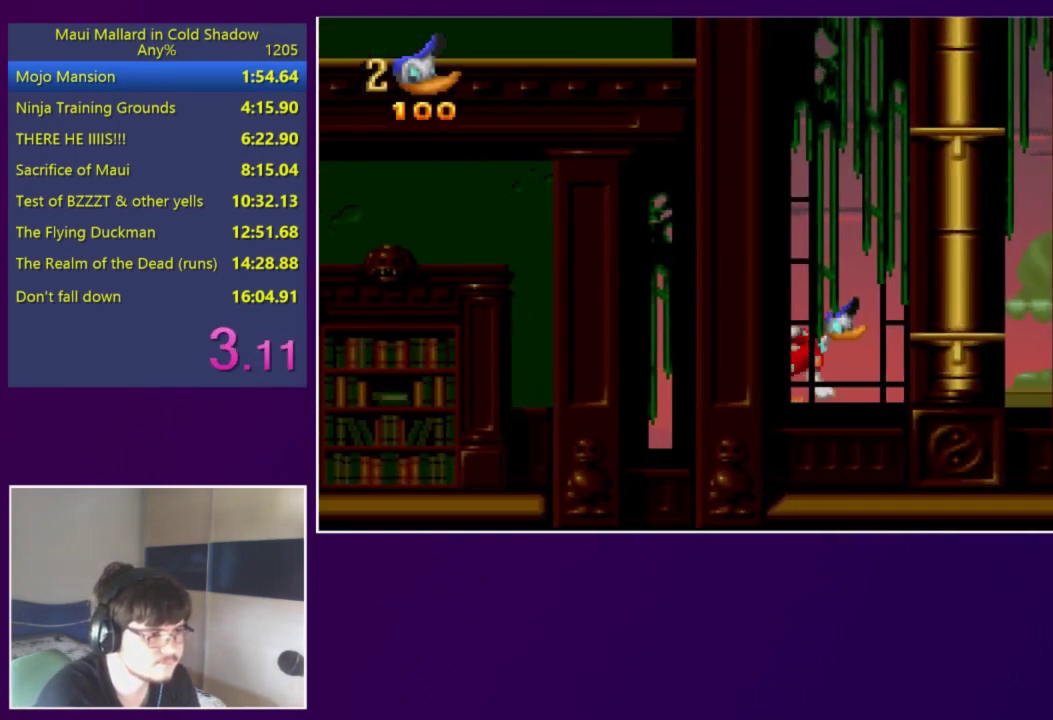
{"buttons": ["DPAD_RIGHT"], "events": []}
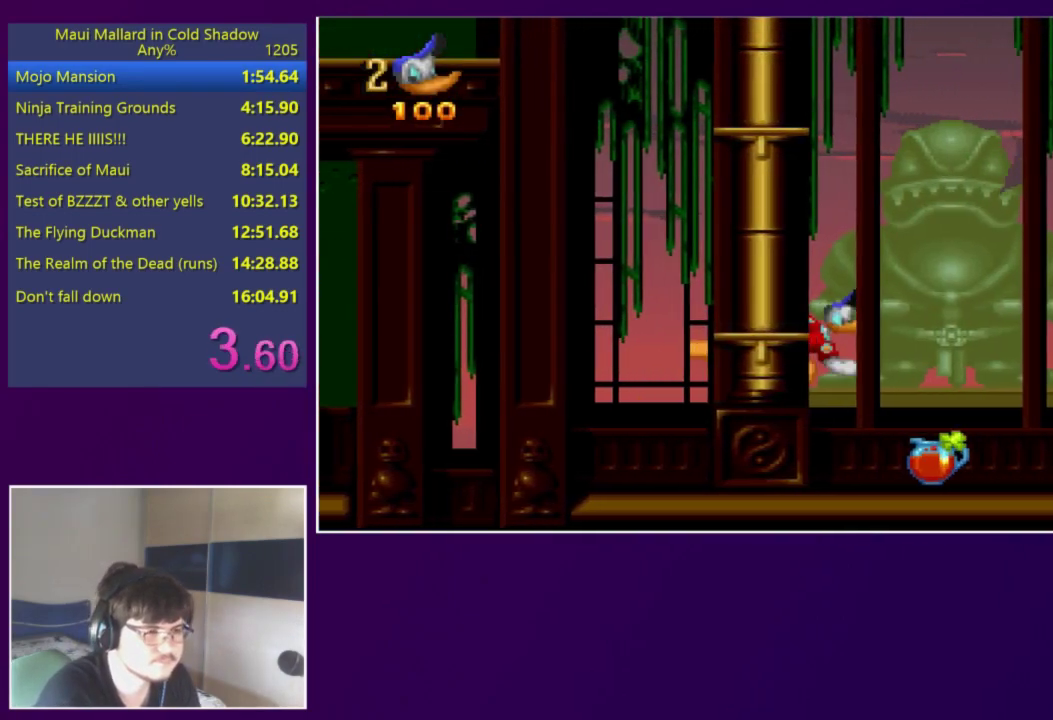
{"buttons": ["DPAD_RIGHT"], "events": []}
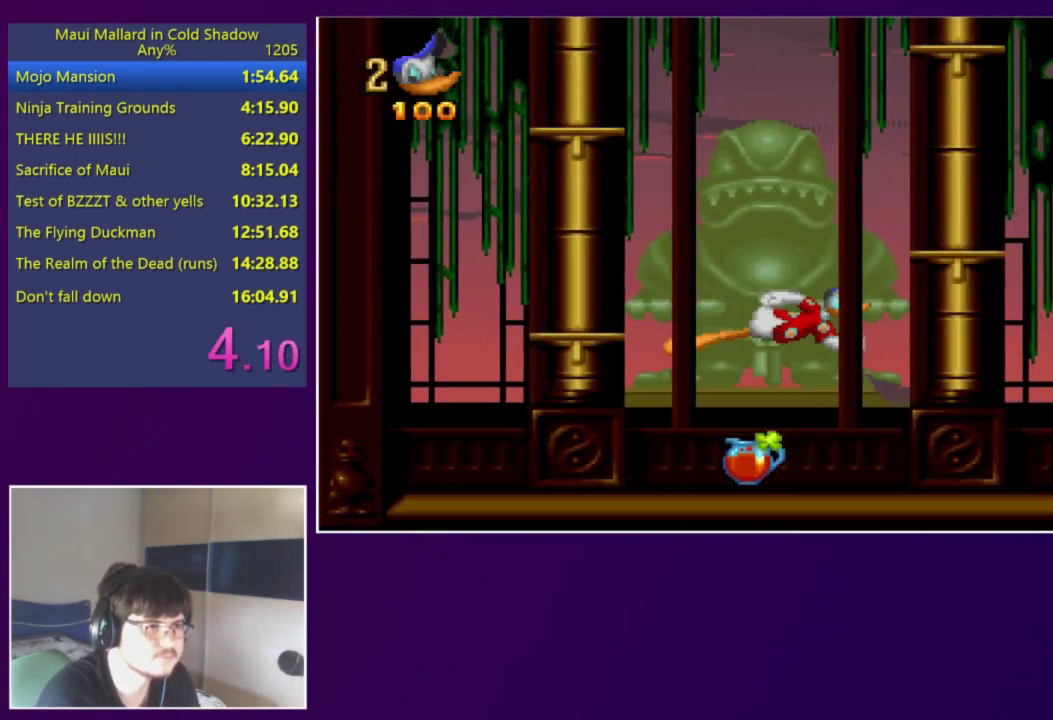
{"buttons": ["DPAD_RIGHT"], "events": []}
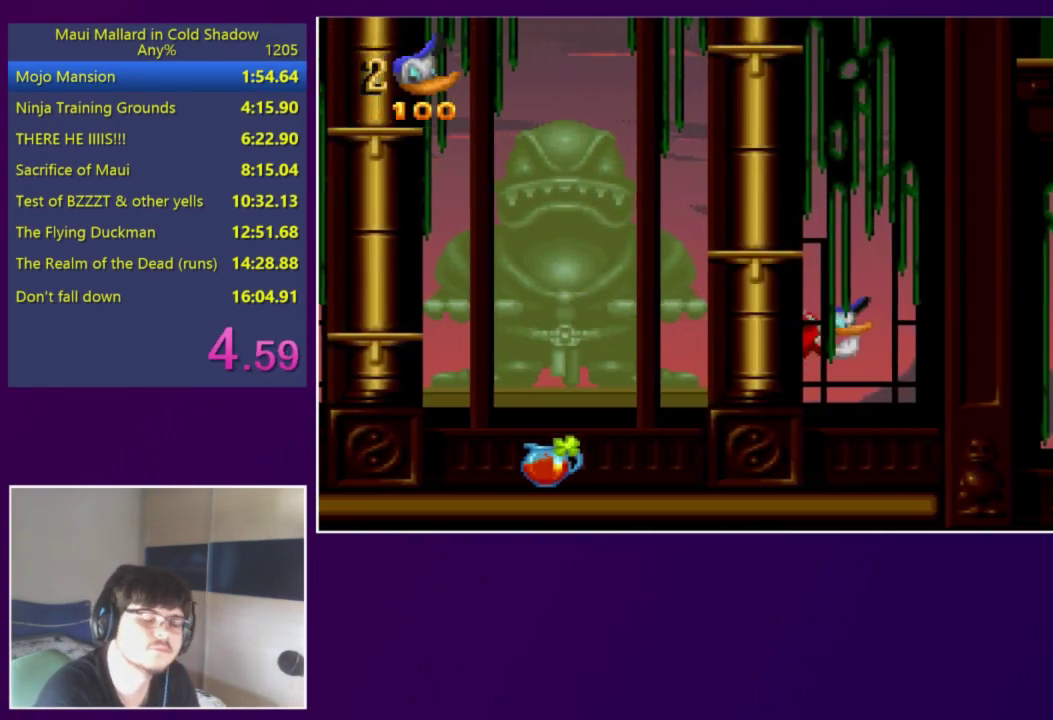
{"buttons": ["DPAD_RIGHT"], "events": []}
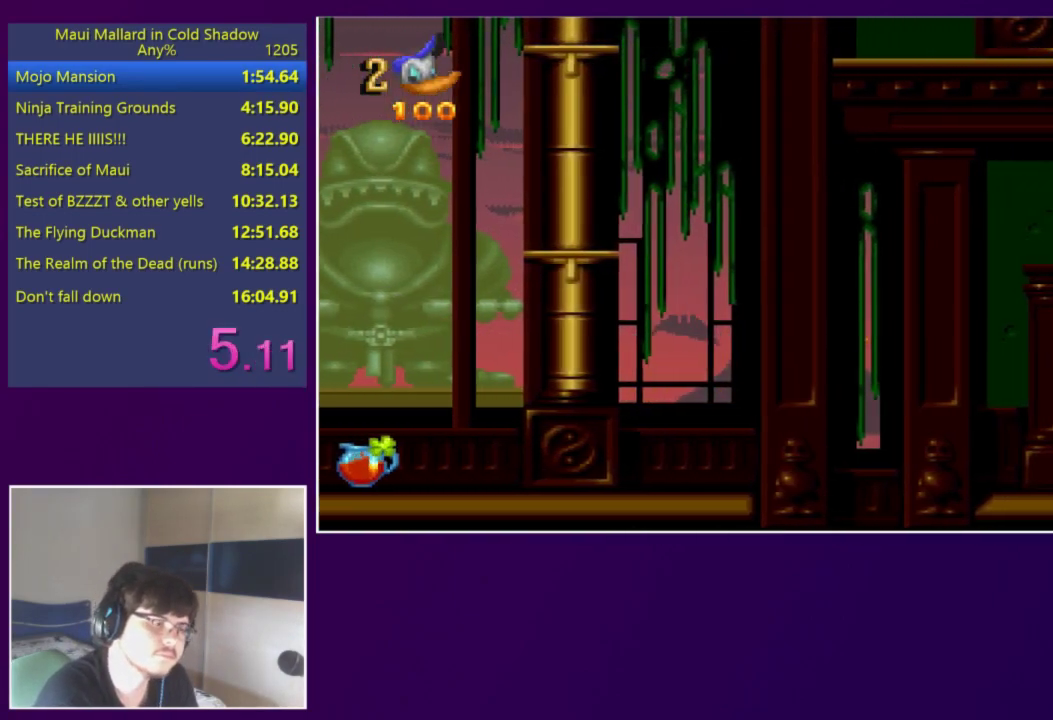
{"buttons": ["DPAD_RIGHT"], "events": []}
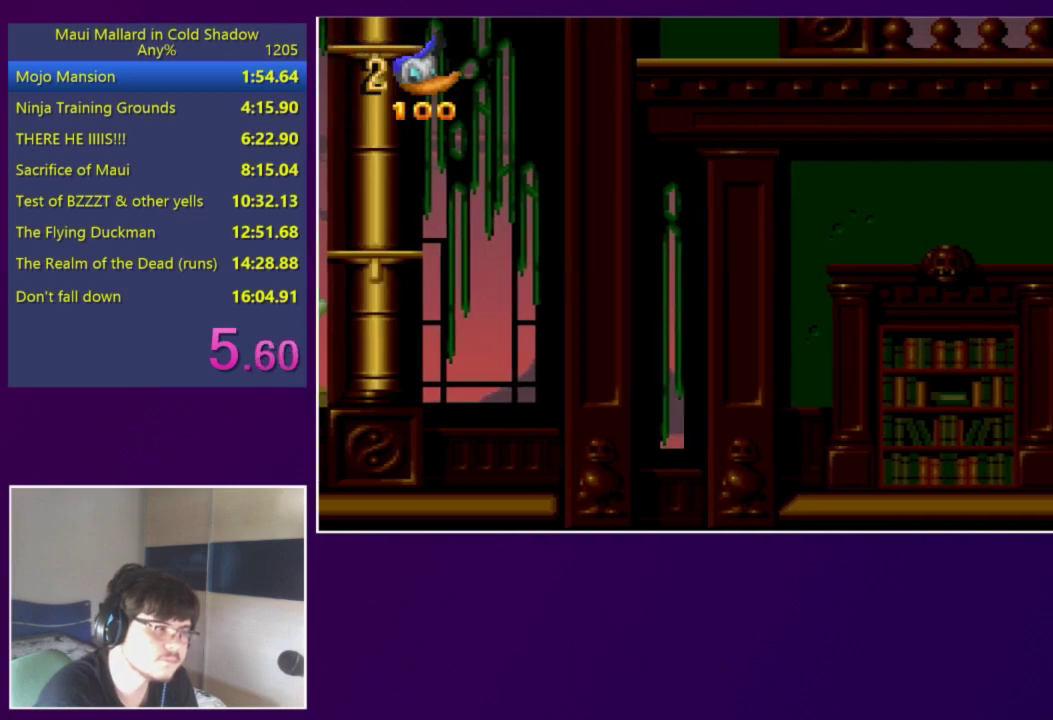
{"buttons": ["DPAD_RIGHT"], "events": []}
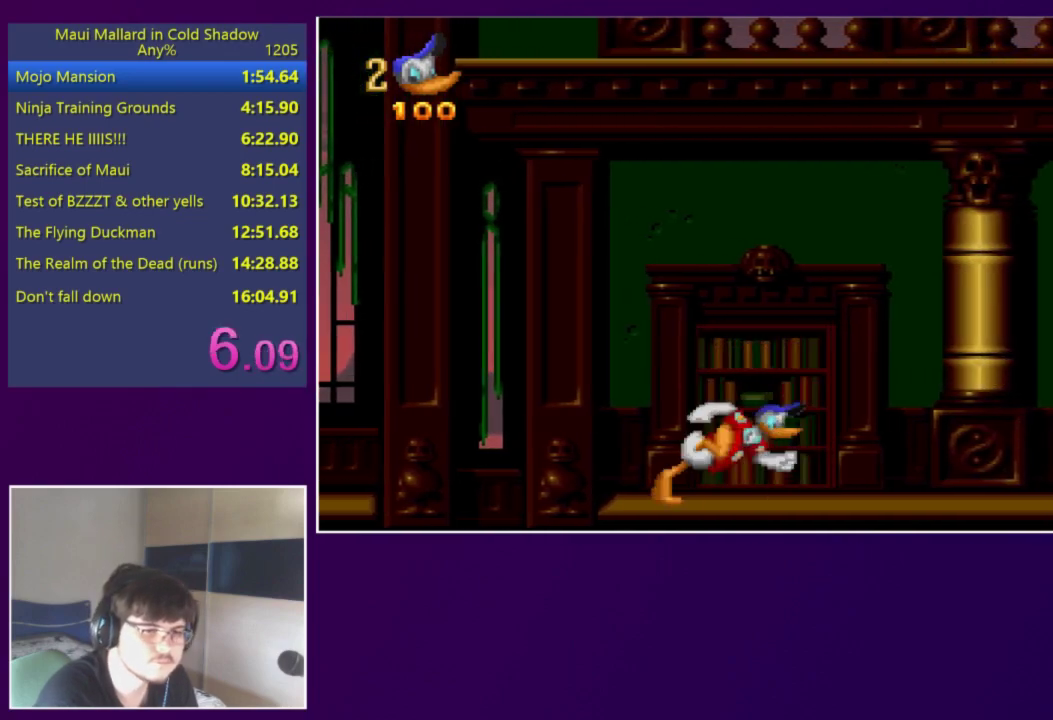
{"buttons": ["DPAD_RIGHT"], "events": []}
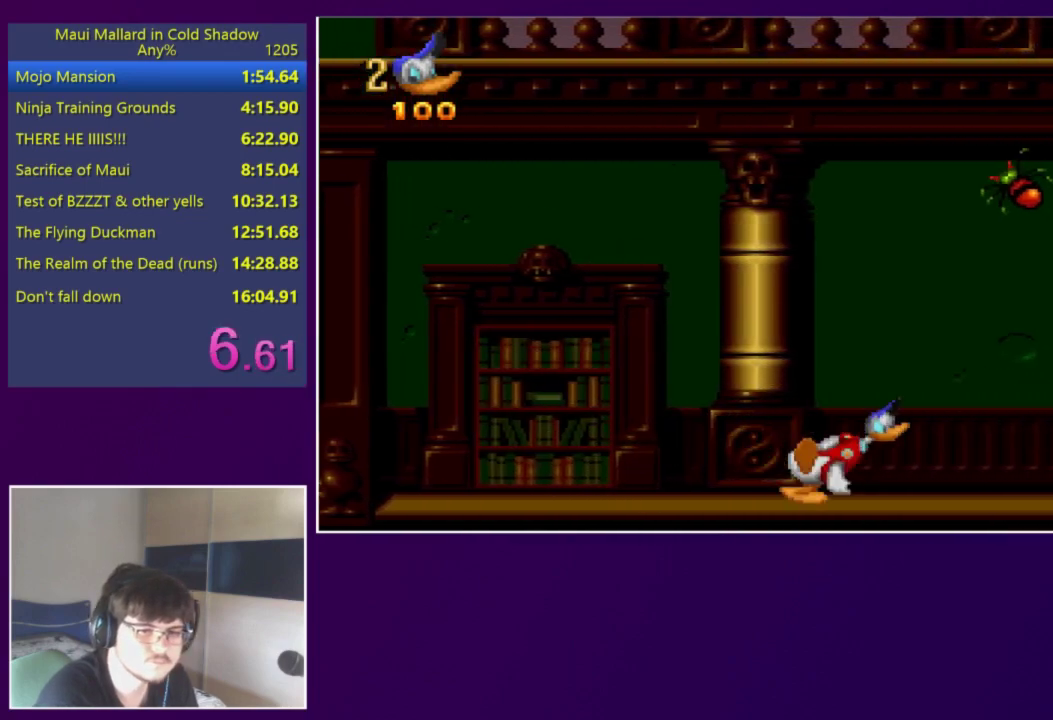
{"buttons": ["DPAD_RIGHT"], "events": [[217, "A", "down"], [283, "X", "down"], [383, "A", "up"], [383, "X", "up"]]}
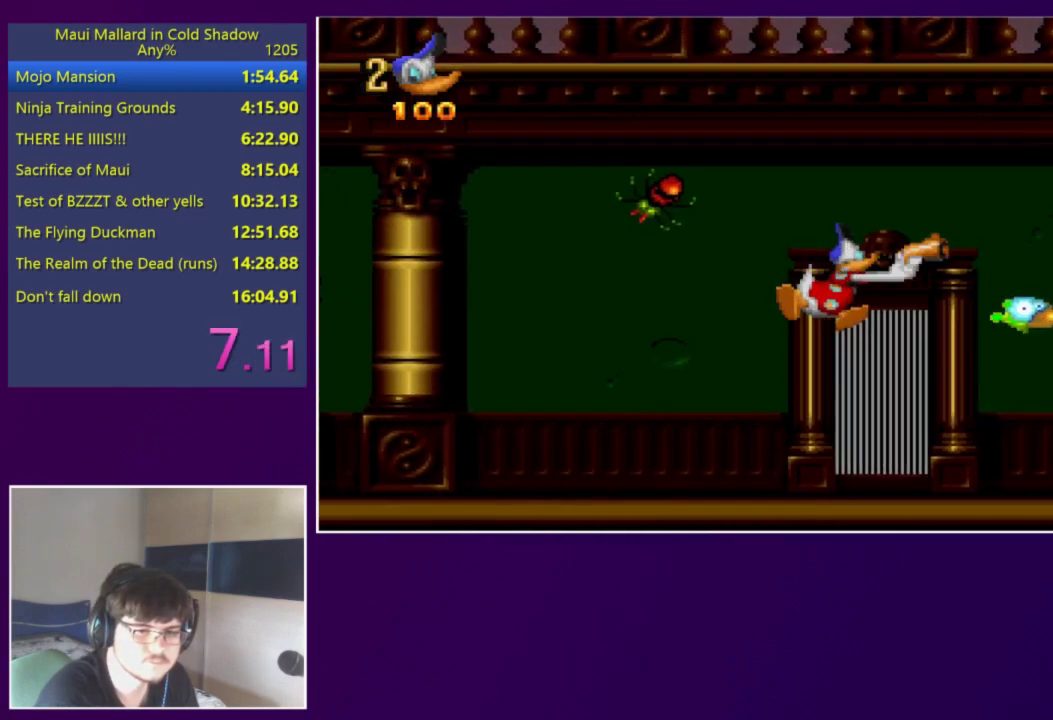
{"buttons": ["DPAD_RIGHT"], "events": []}
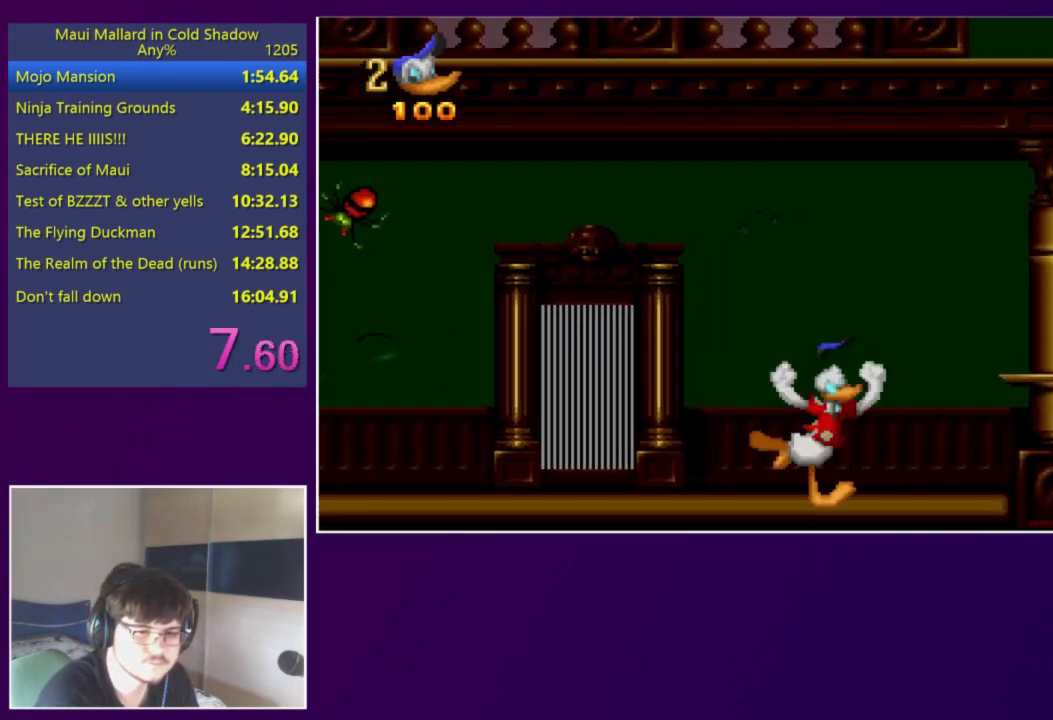
{"buttons": ["A", "DPAD_RIGHT"], "events": [[50, "A", "down"]]}
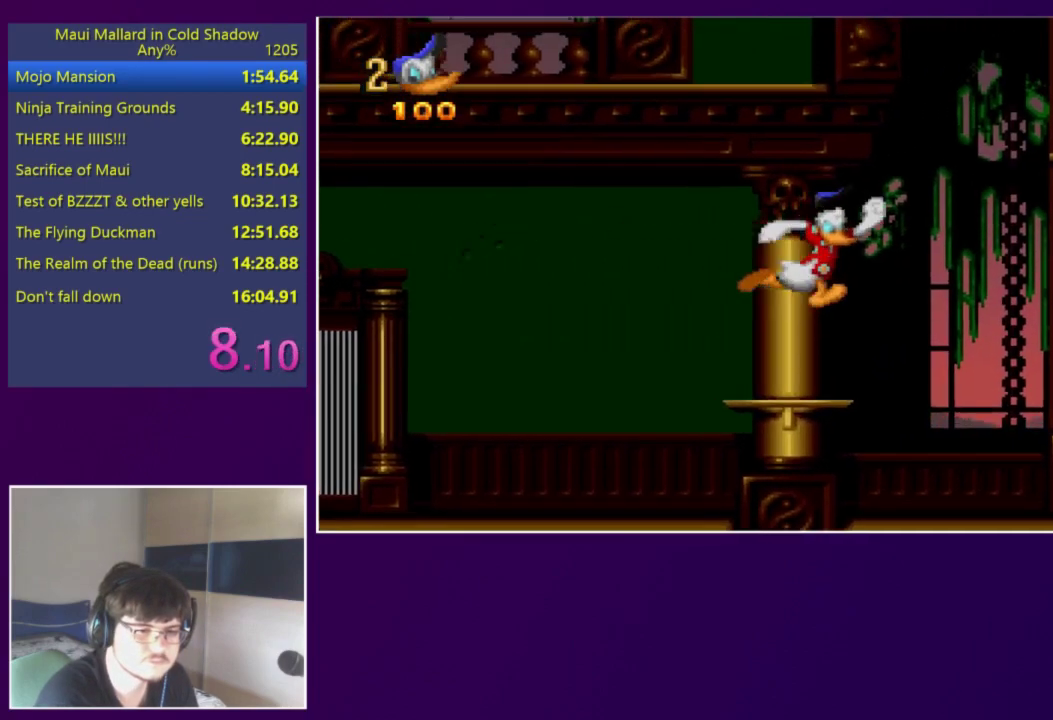
{"buttons": ["DPAD_RIGHT"], "events": [[50, "A", "up"]]}
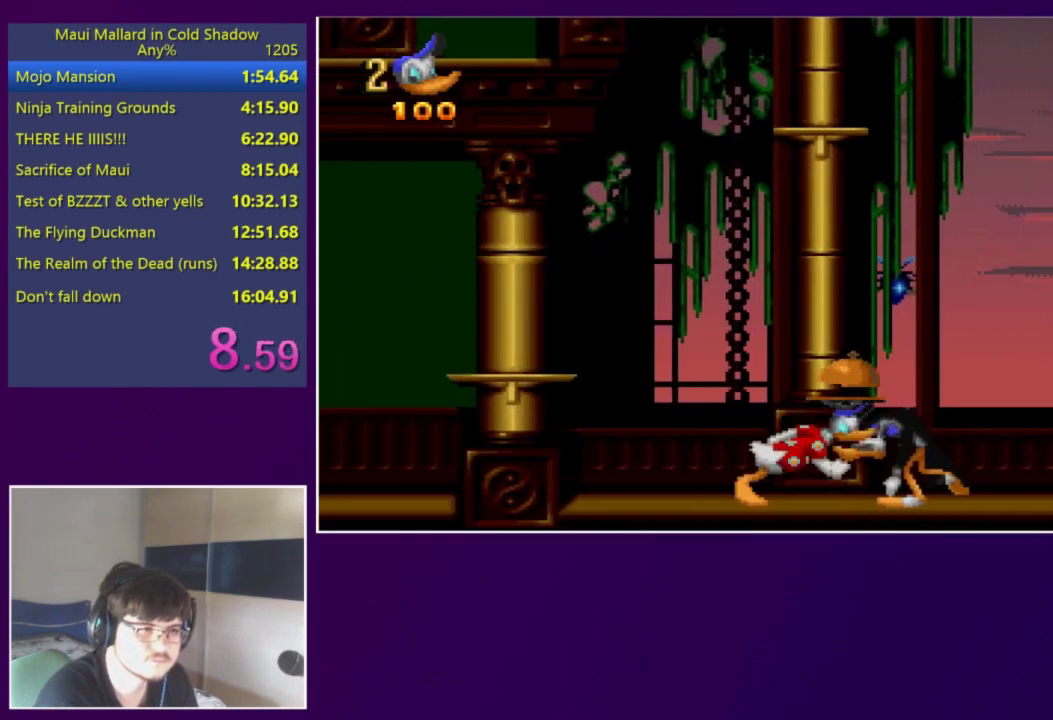
{"buttons": ["A", "DPAD_RIGHT"], "events": [[450, "A", "down"]]}
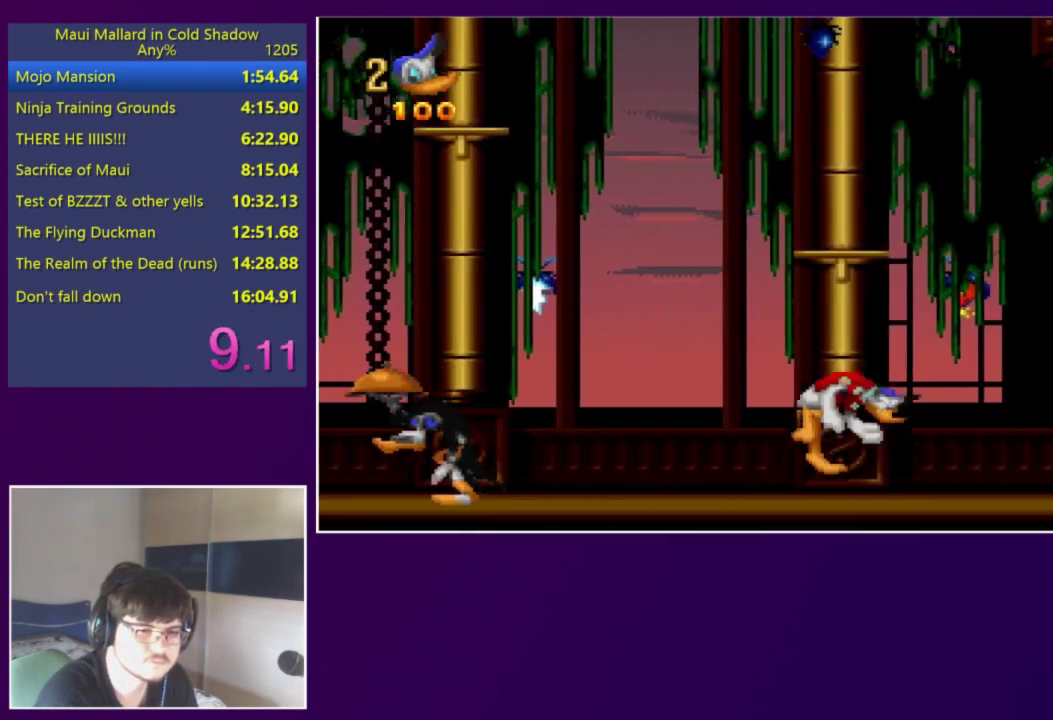
{"buttons": ["DPAD_RIGHT"], "events": [[117, "X", "down"], [267, "A", "up"], [267, "X", "up"]]}
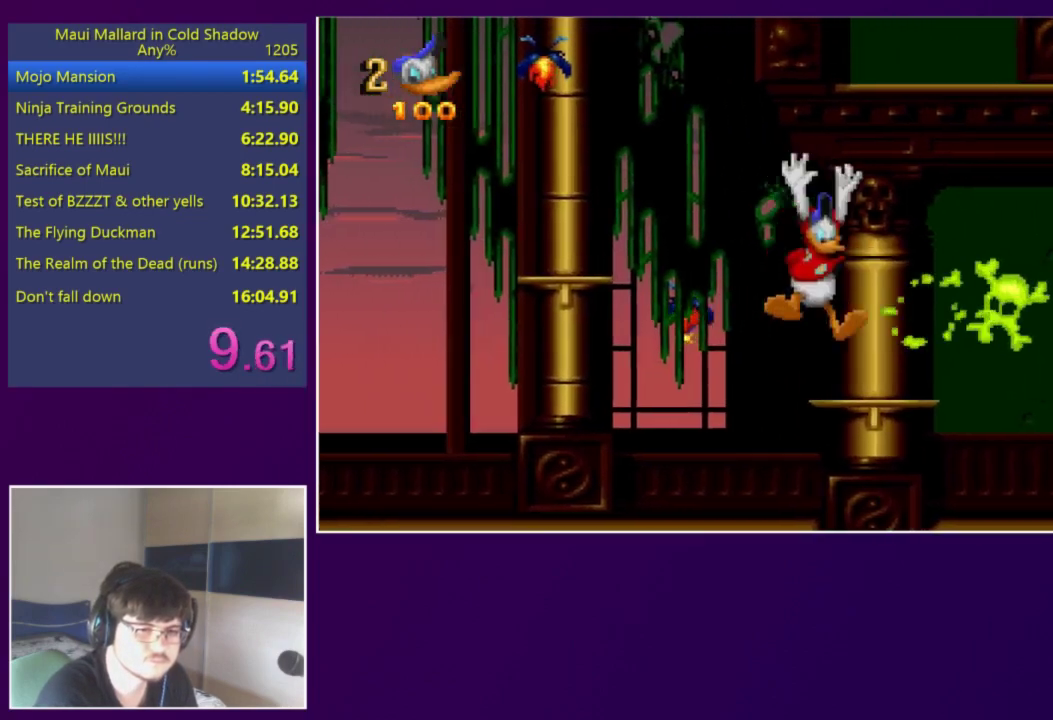
{"buttons": ["DPAD_RIGHT"], "events": [[250, "A", "down"], [383, "A", "up"]]}